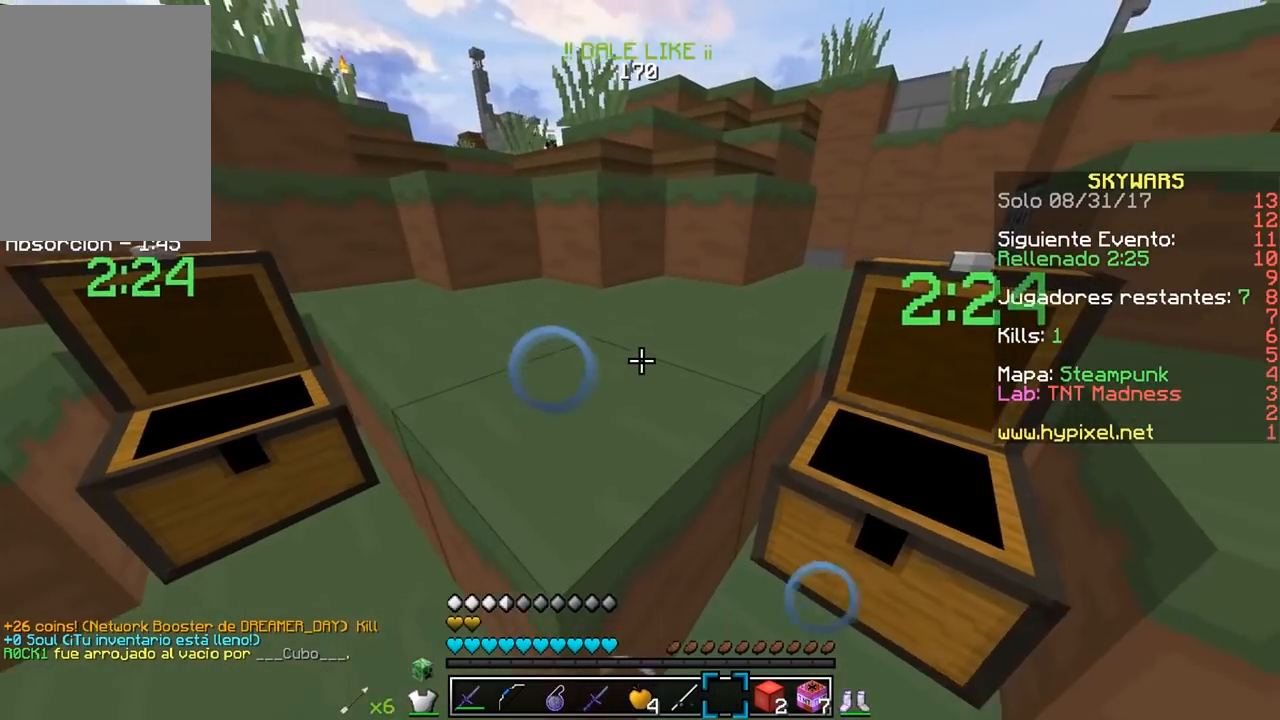
Gameplay with keyboard and mouse; each line is a JSON object with the keys and mouse buttons held at the frame after it. "events" lists presses ("down") and releases ("up") of "a", "d", "s", "w", "mouse_left" and "mouse_right" between this image and that frame as [ms after this image, input, new state], when the widget could be followed in between. "mouse_left", "mouse_right" = the "left", "right" buttons of the "mouse" list. No other keys are recorded. Fast repeated clicks can show as one long hold. Mouse movement is not recorded.
{"keys": ["w"], "mouse": [], "events": [[33, "w", "down"], [133, "a", "up"]]}
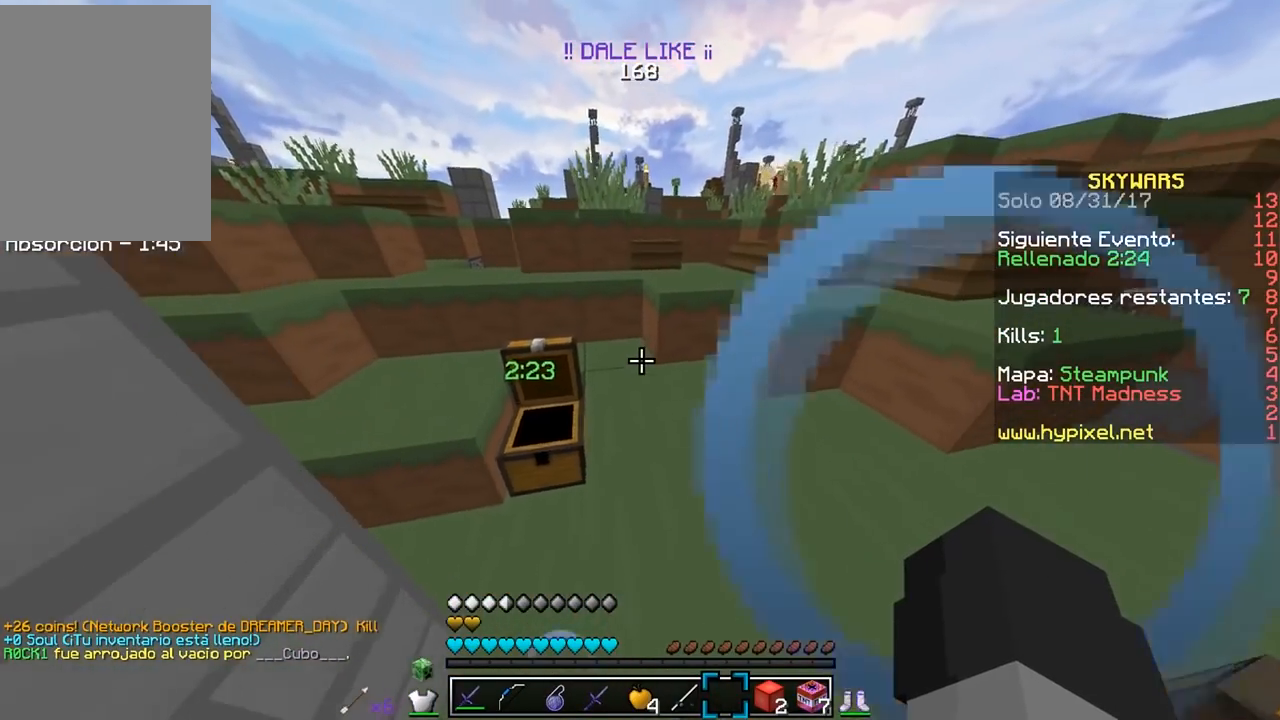
{"keys": ["w"], "mouse": [], "events": []}
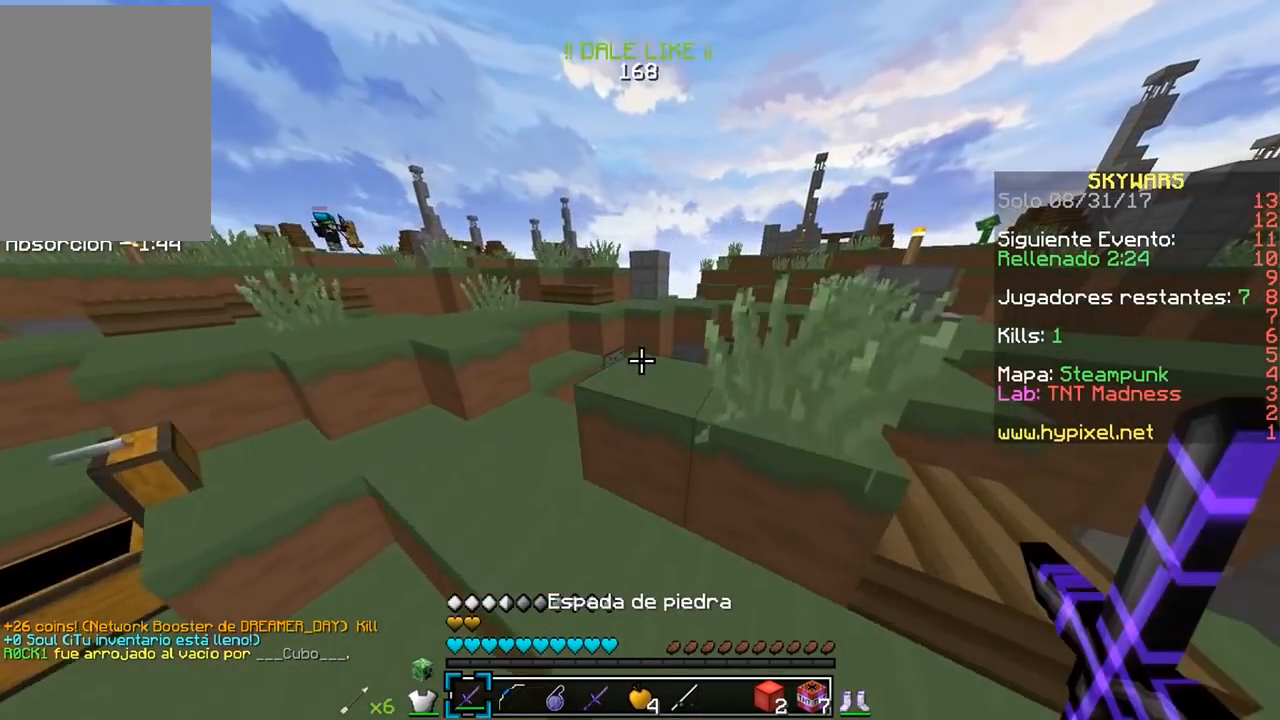
{"keys": ["w"], "mouse": [], "events": [[33, "d", "down"], [483, "d", "up"]]}
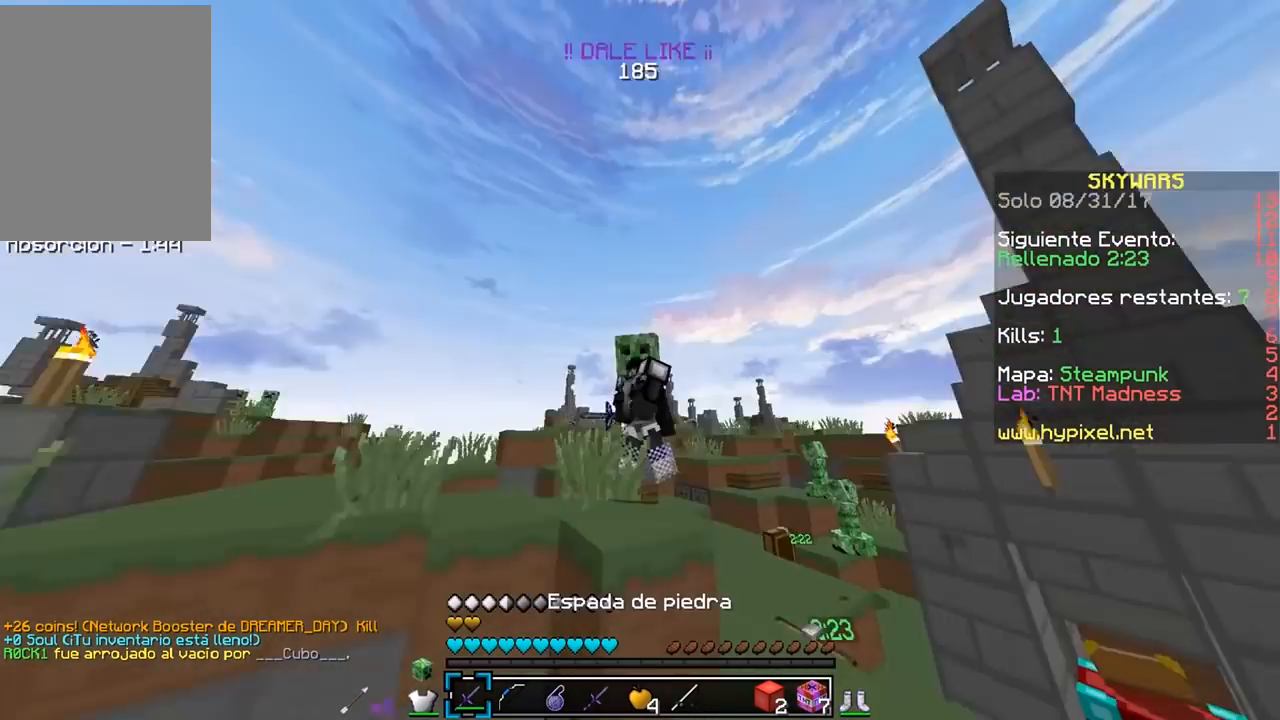
{"keys": ["w"], "mouse": [], "events": []}
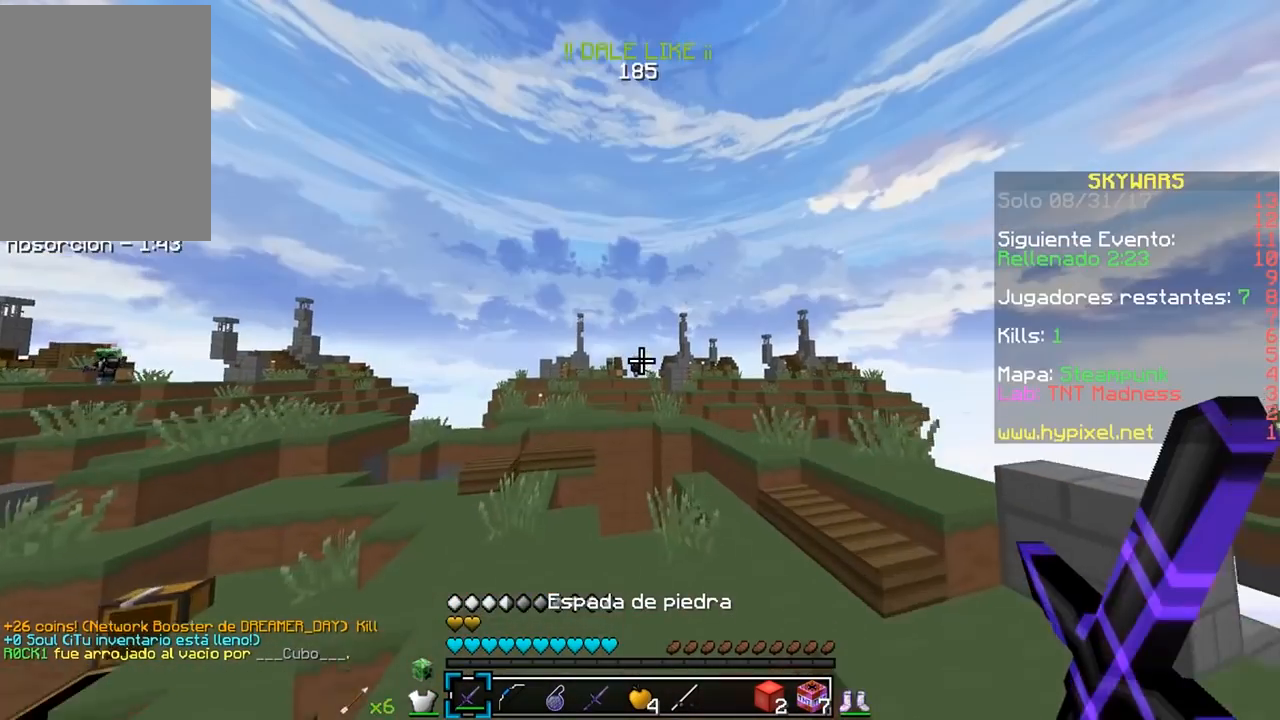
{"keys": ["d"], "mouse": [], "events": [[317, "d", "down"], [417, "w", "up"]]}